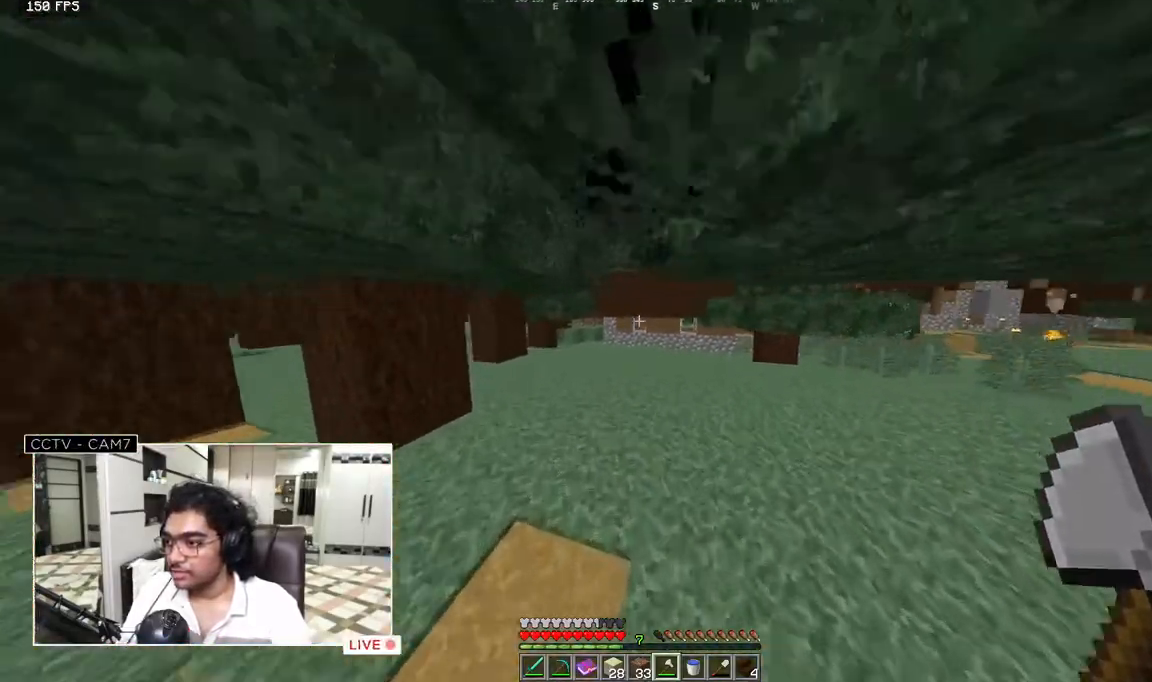
Gameplay with keyboard and mouse; each line is a JSON object with the keys and mouse buttons held at the frame after it. "events" lists presses ("down") and releases ("up") of "a", "d", "s", "w", "mouse_left" and "mouse_right" between this image and that frame as [ms after this image, input, new state], when the widget could be followed in between. "mouse_left", "mouse_right" = the "left", "right" buttons of the "mouse" list. No other keys are recorded. Fast repeated clicks can show as one long hold. Mouse movement is not recorded.
{"keys": ["w"], "mouse": [], "events": []}
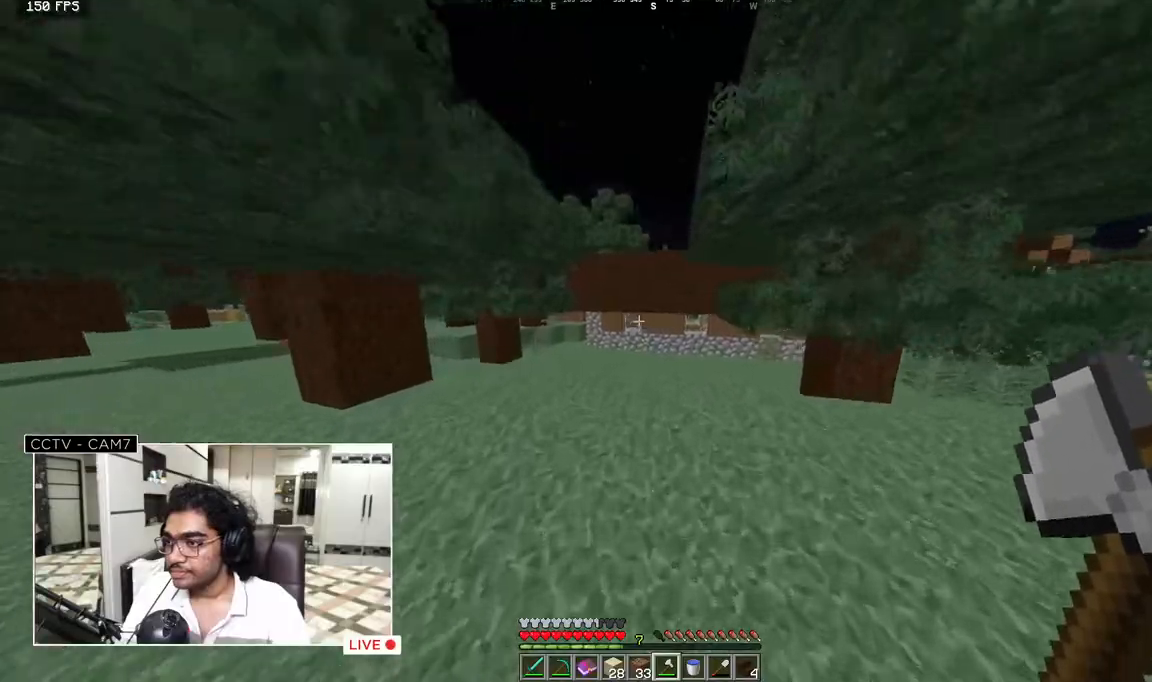
{"keys": ["w"], "mouse": [], "events": []}
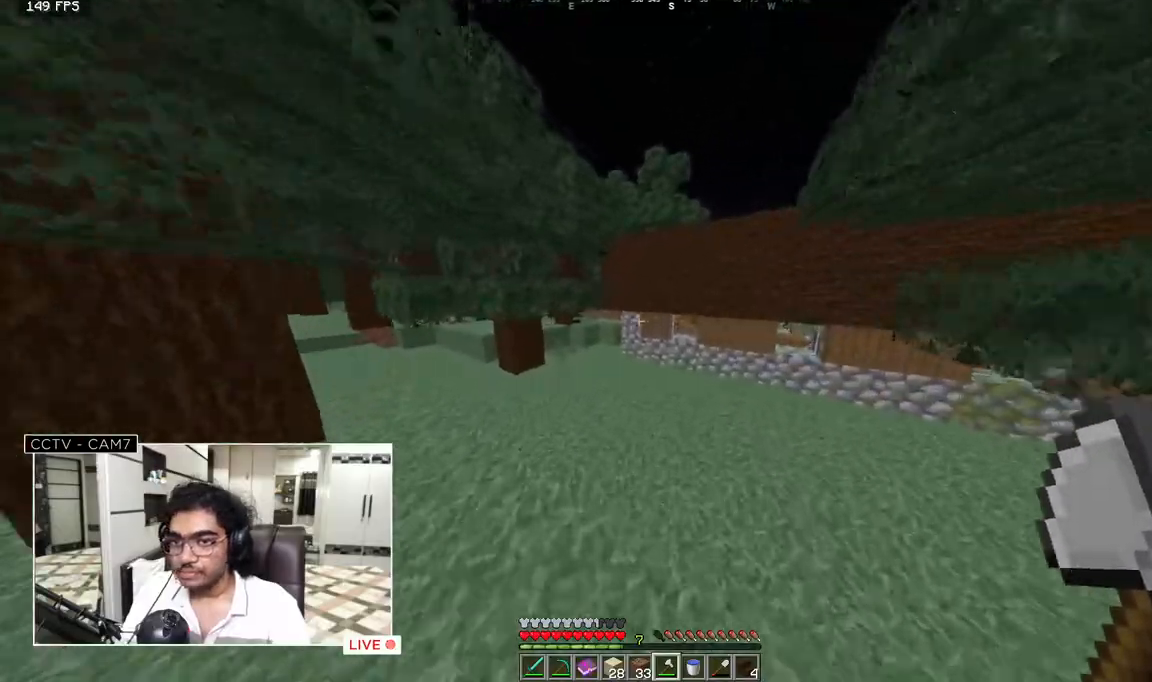
{"keys": ["w"], "mouse": [], "events": []}
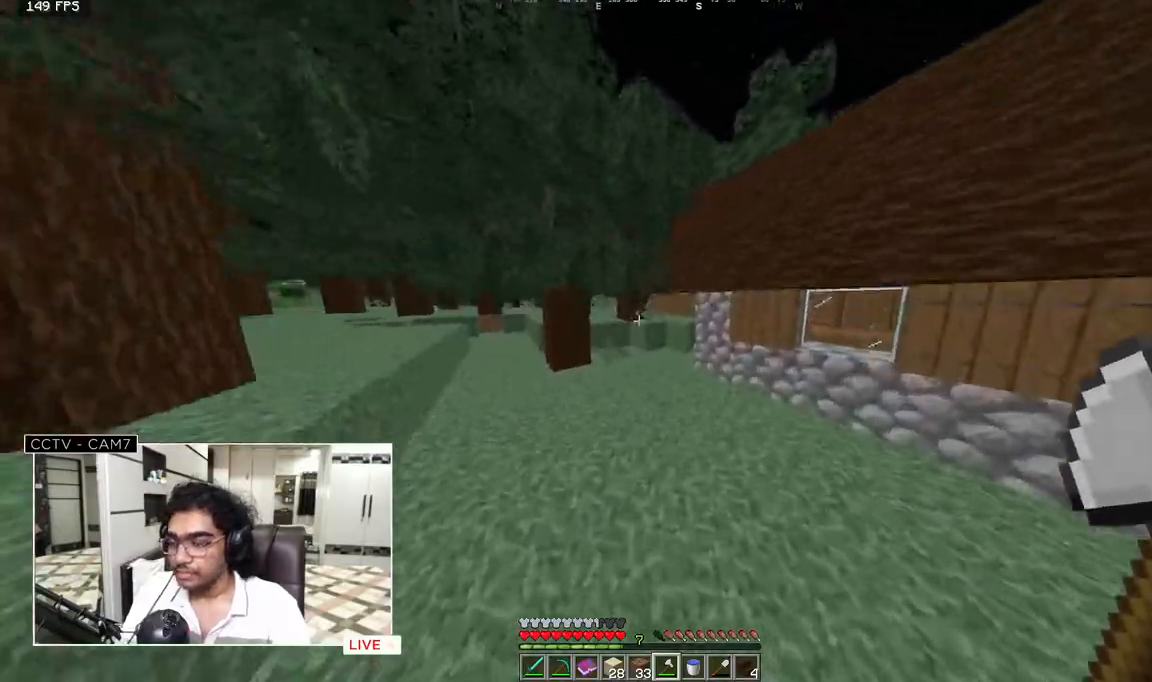
{"keys": ["w"], "mouse": [], "events": []}
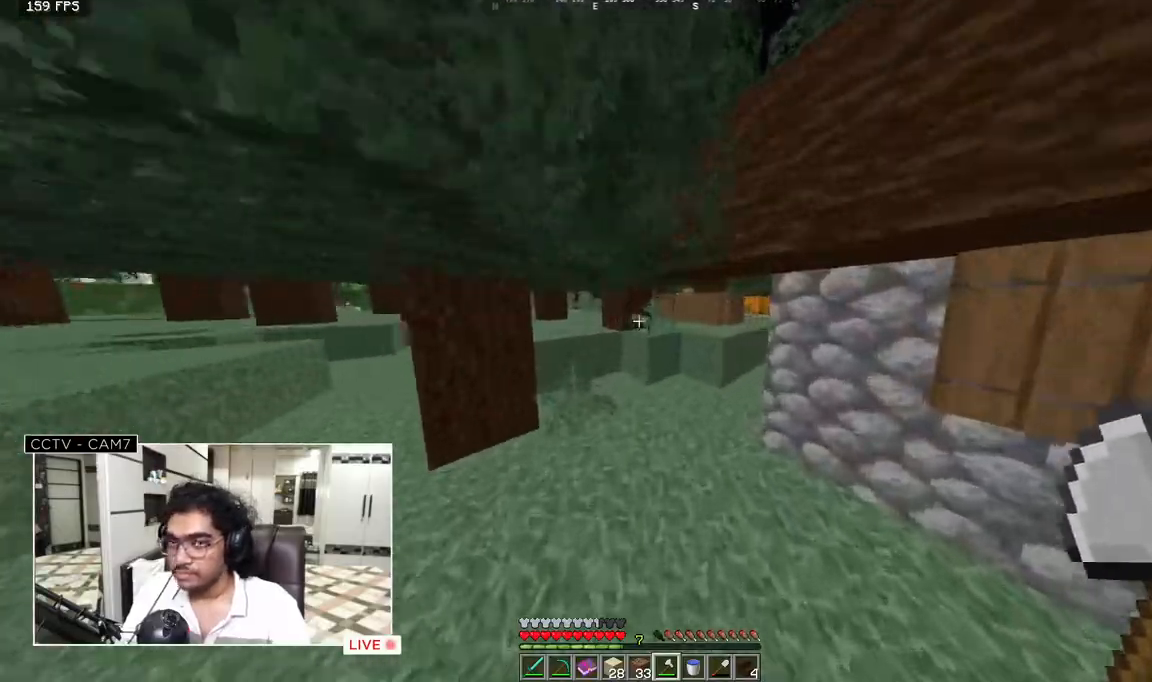
{"keys": ["w"], "mouse": [], "events": []}
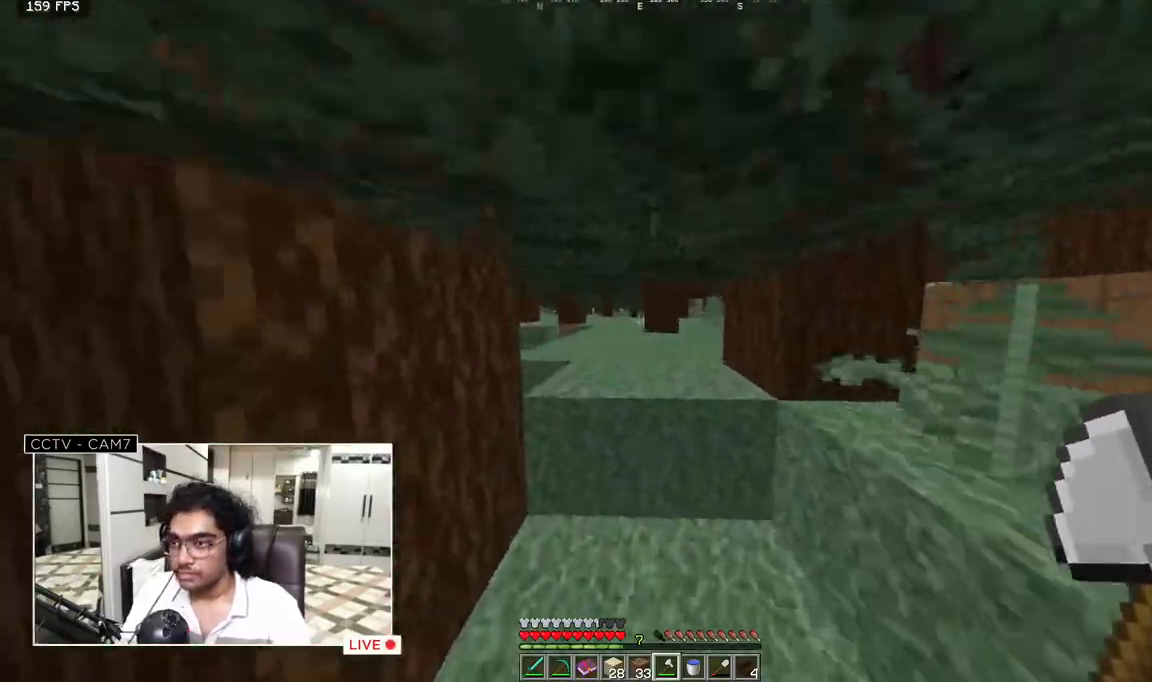
{"keys": ["w"], "mouse": [], "events": []}
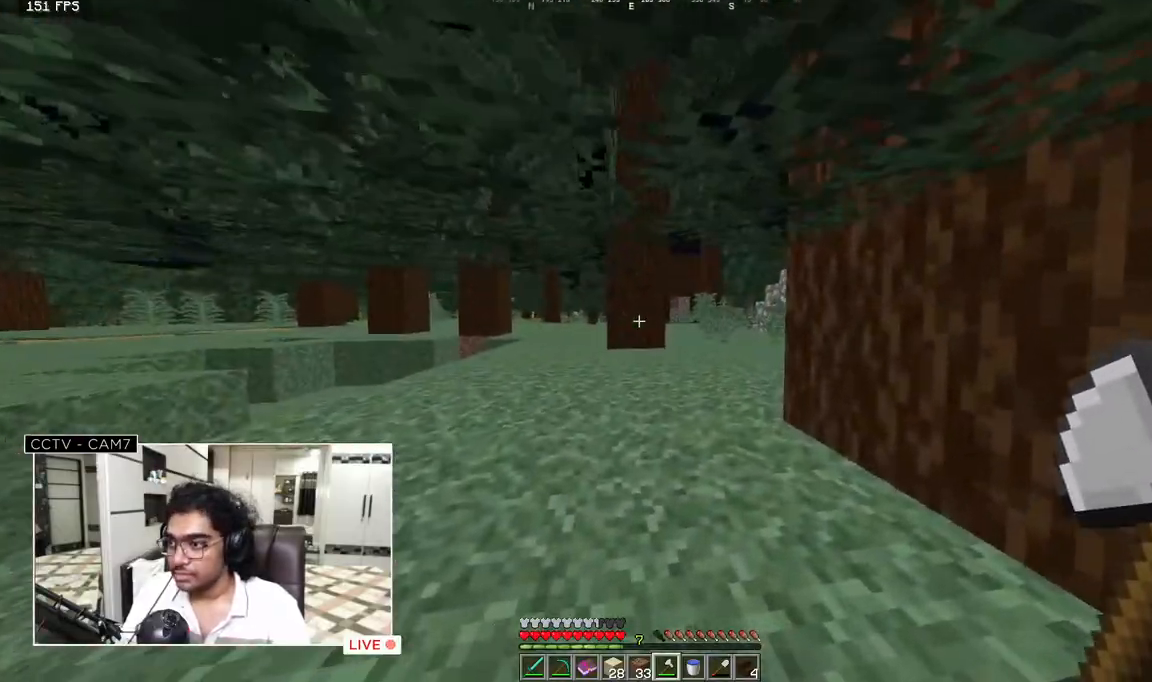
{"keys": ["w"], "mouse": [], "events": []}
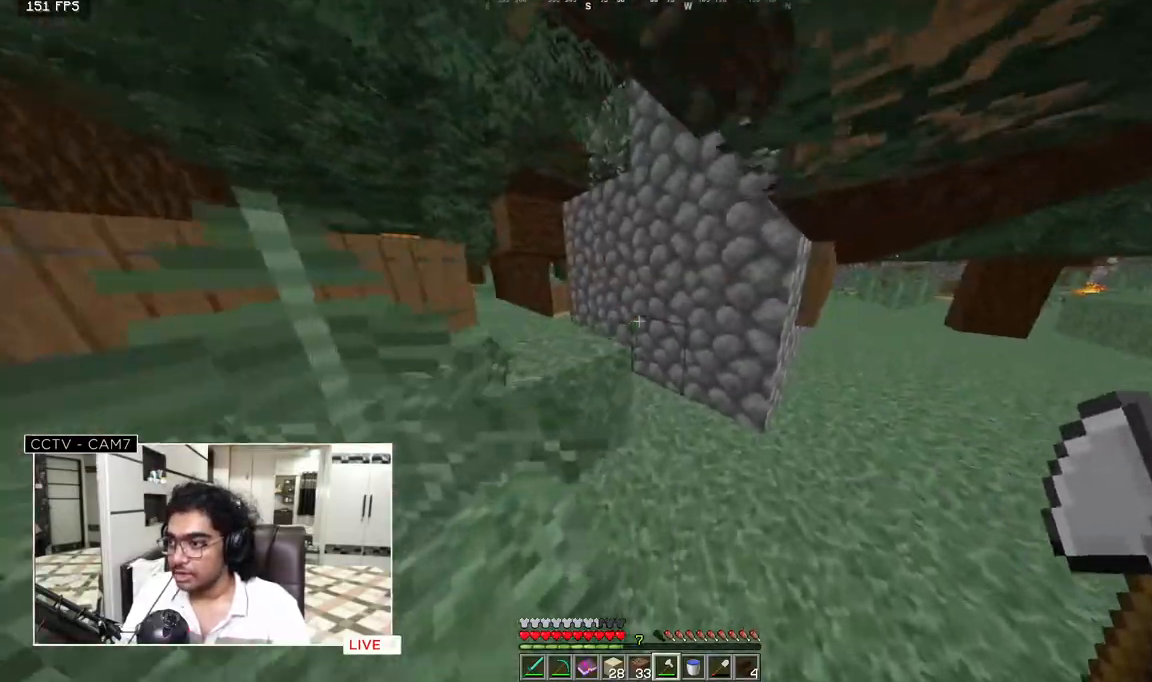
{"keys": ["w"], "mouse": [], "events": []}
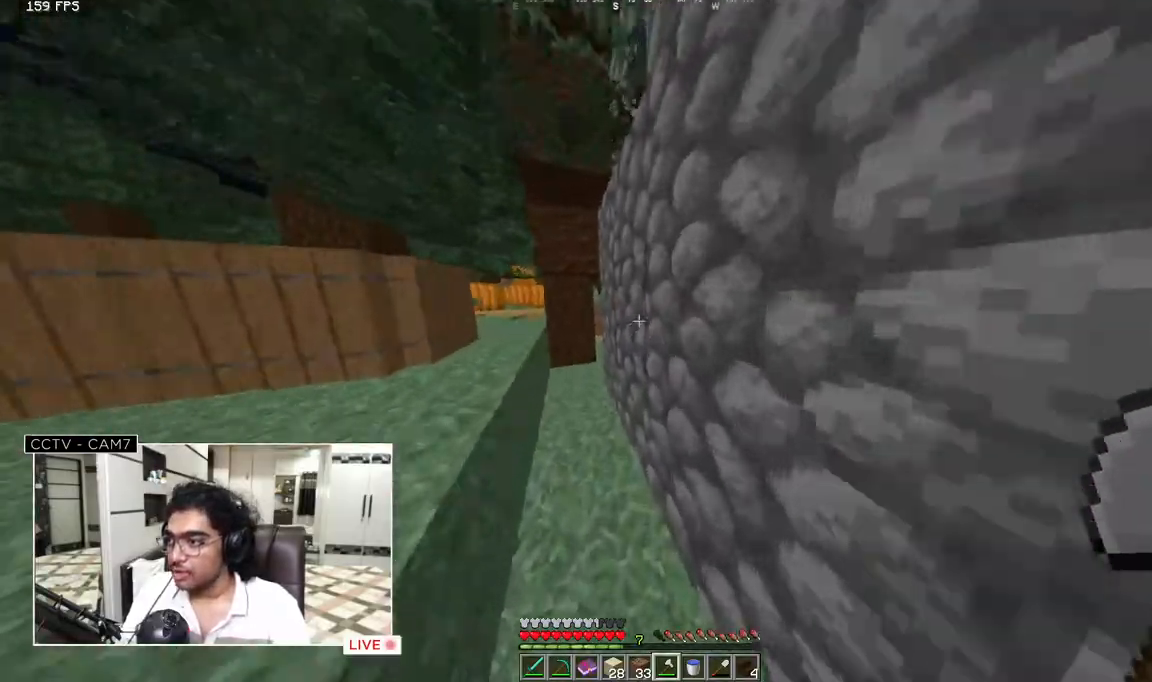
{"keys": ["w"], "mouse": [], "events": []}
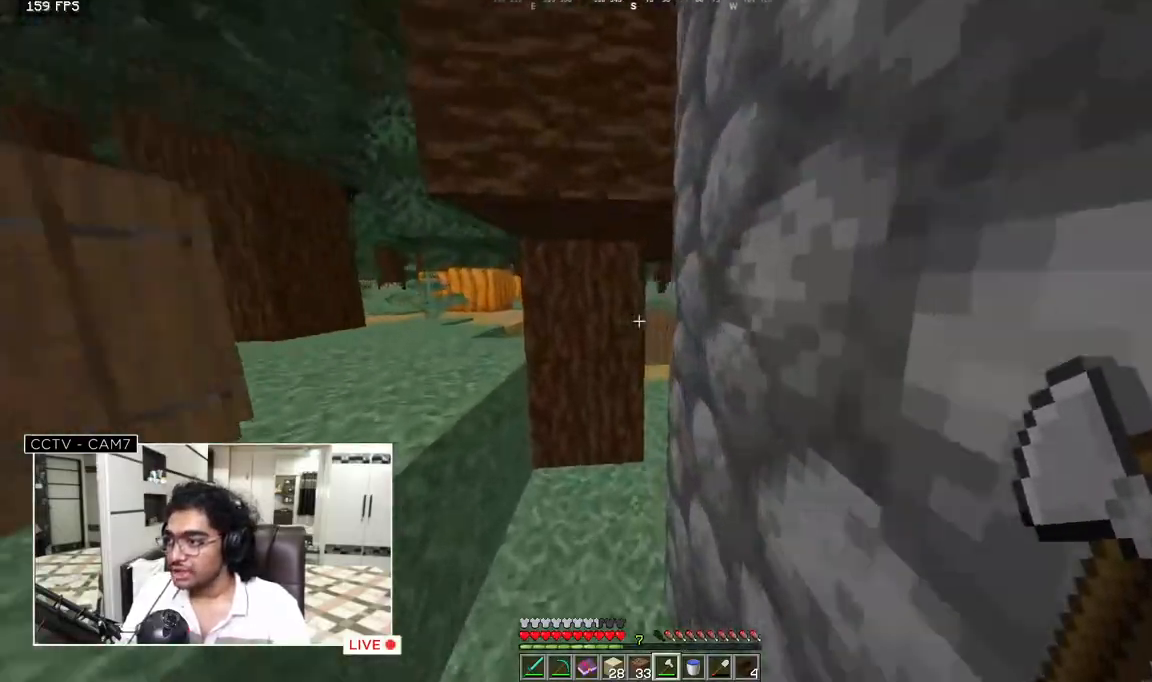
{"keys": ["w"], "mouse": [], "events": []}
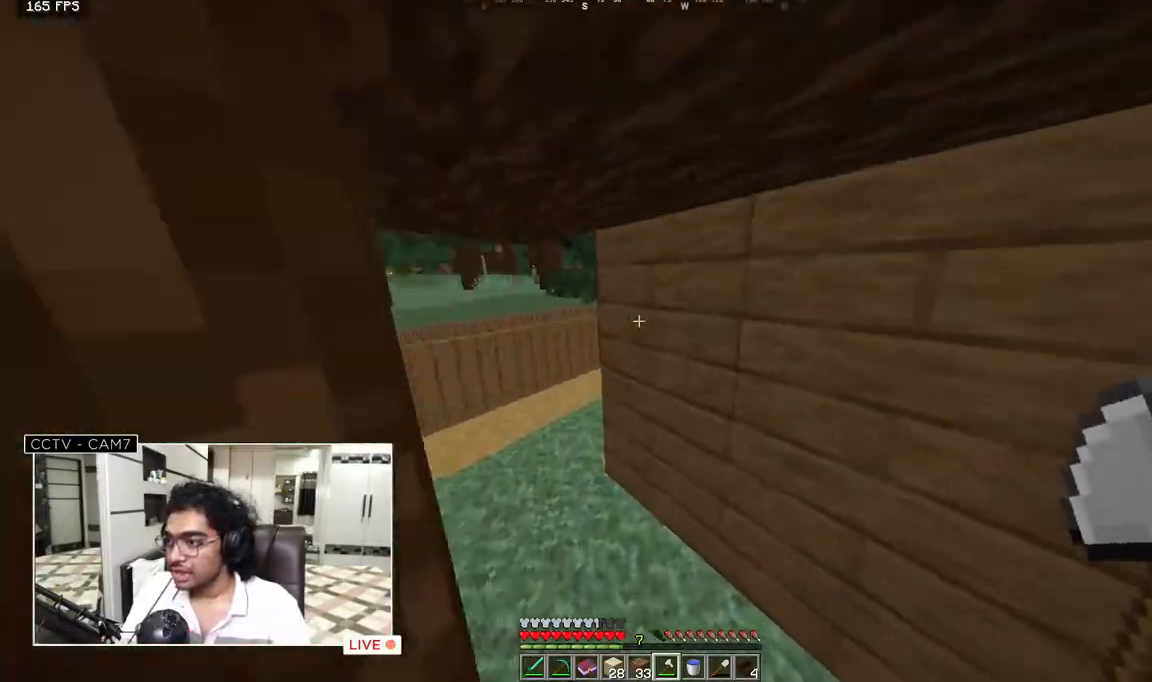
{"keys": ["w"], "mouse": [], "events": []}
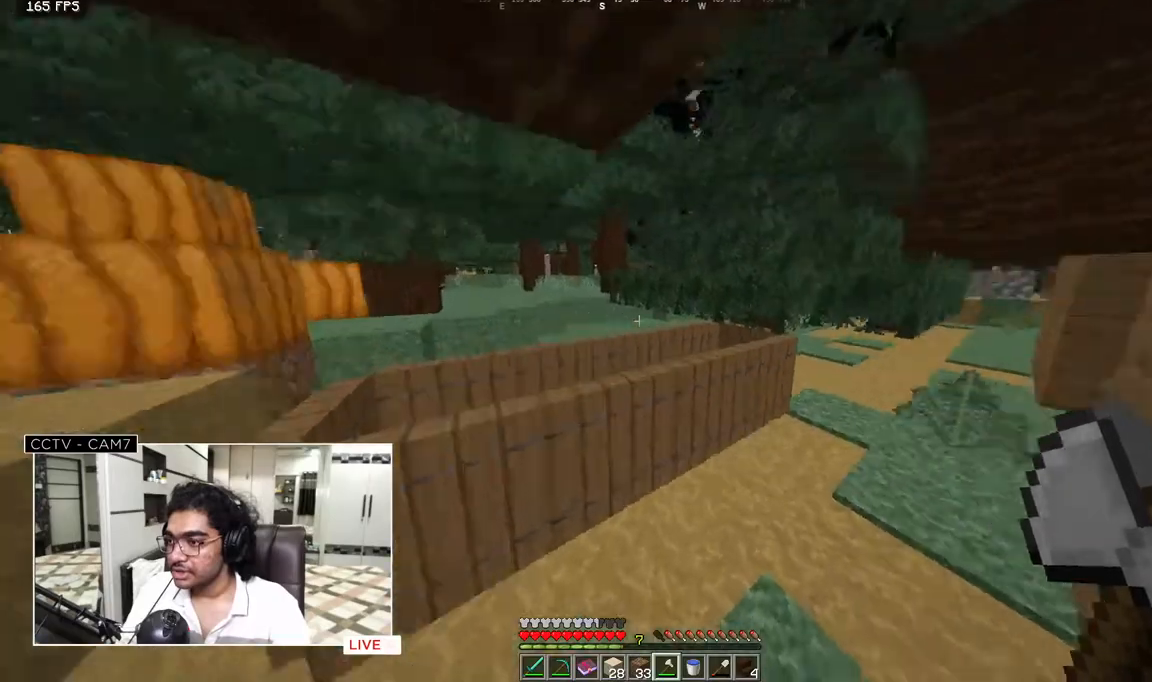
{"keys": ["w"], "mouse": [], "events": []}
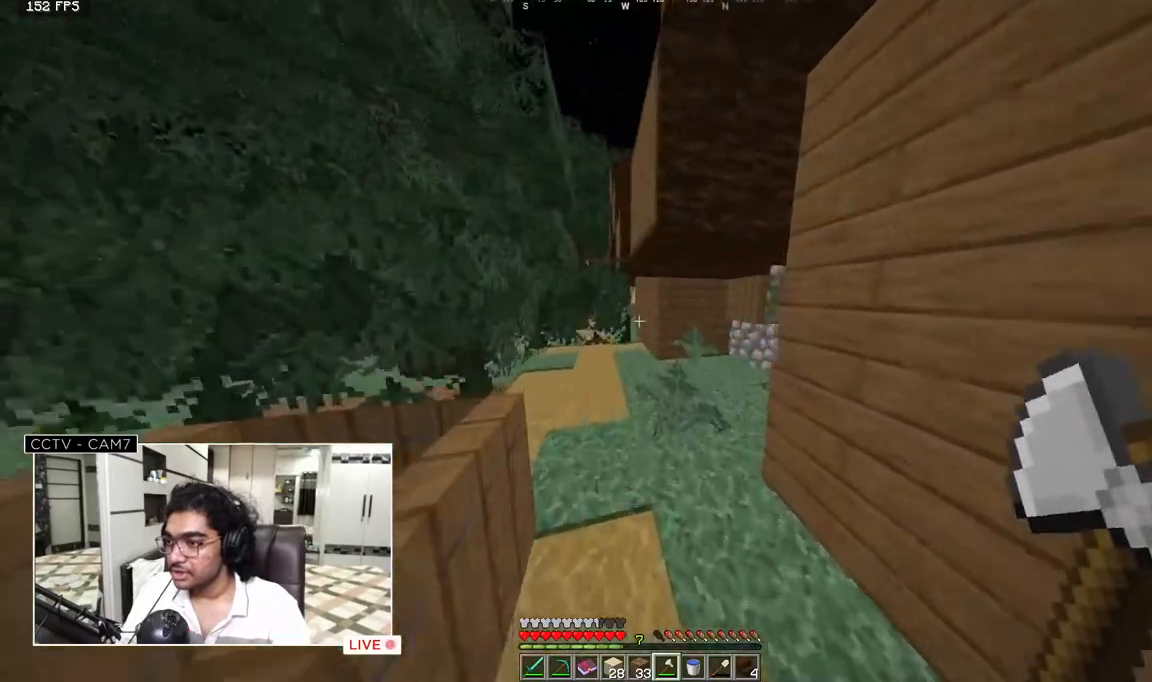
{"keys": ["w"], "mouse": [], "events": []}
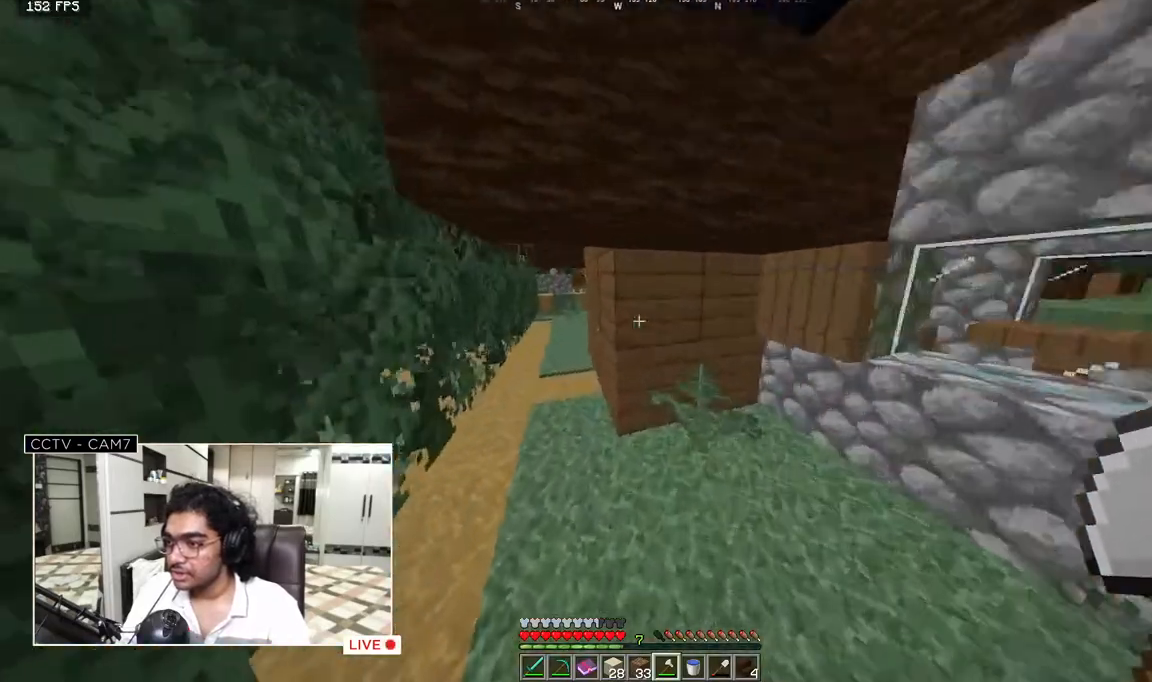
{"keys": ["w"], "mouse": [], "events": []}
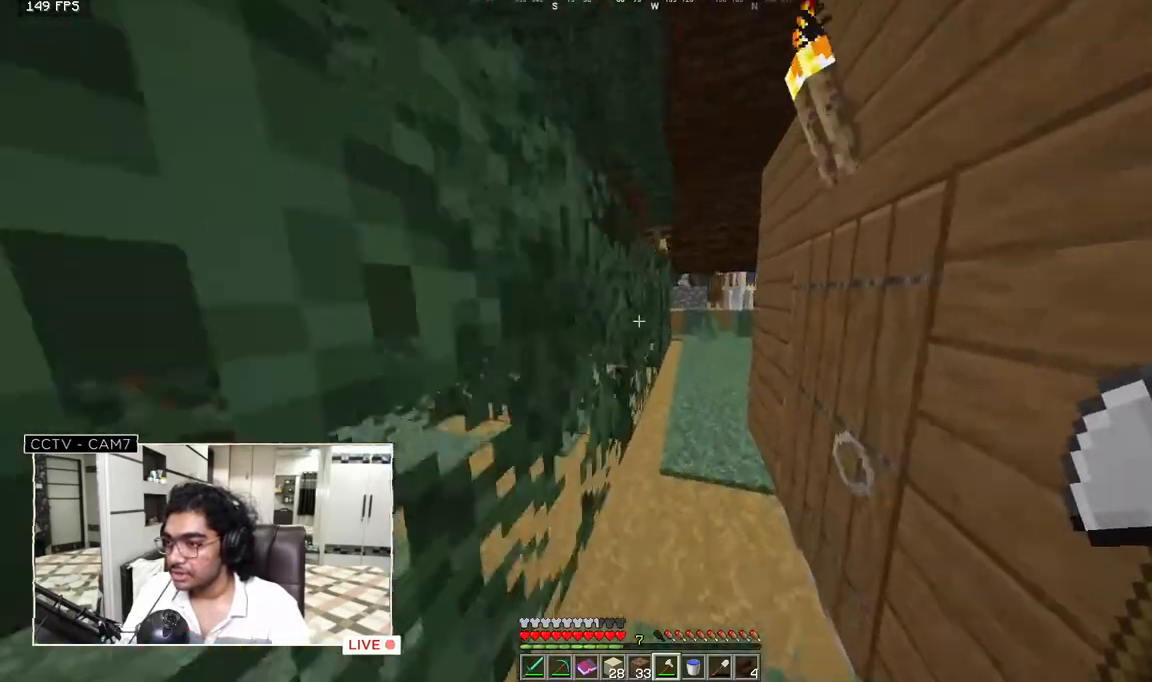
{"keys": [], "mouse": [], "events": [[317, "mouse_right", "down"], [350, "w", "up"], [483, "mouse_right", "up"]]}
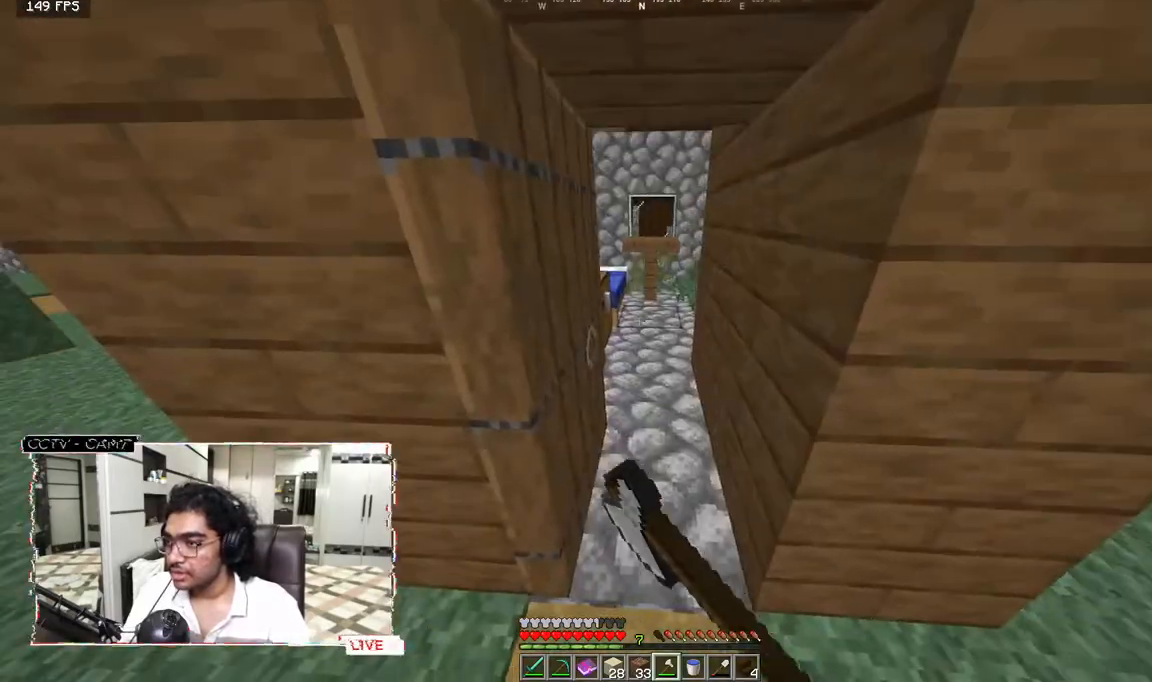
{"keys": ["w"], "mouse": [], "events": [[50, "w", "down"]]}
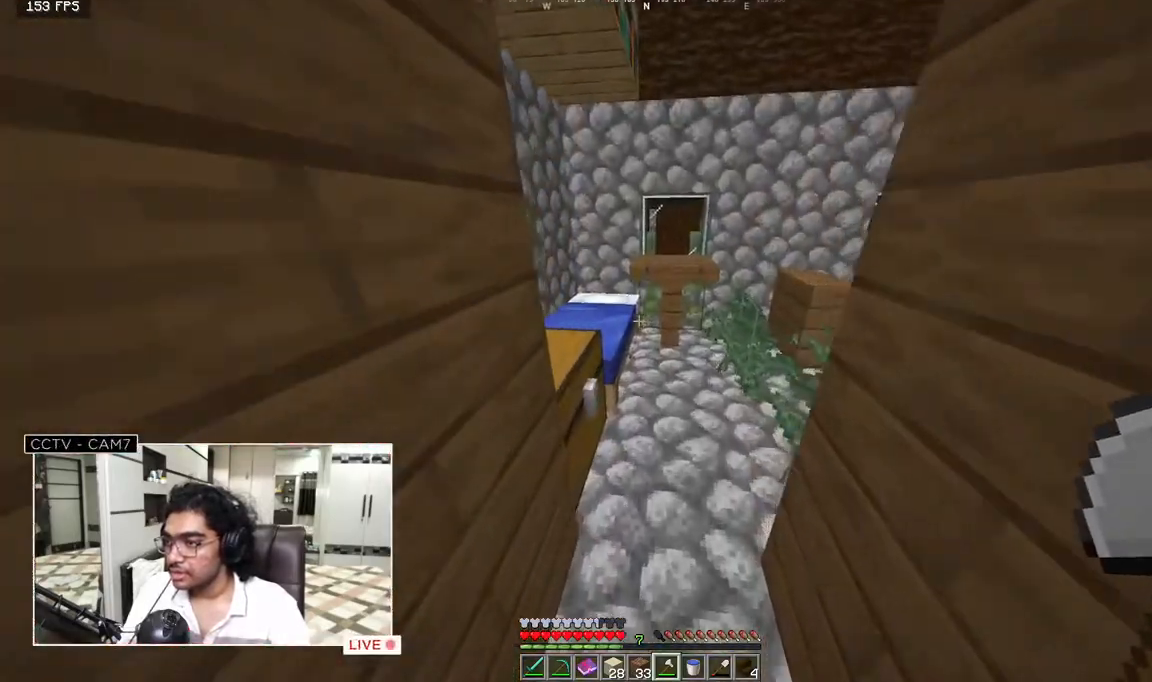
{"keys": [], "mouse": [], "events": [[183, "mouse_right", "down"], [250, "w", "up"], [367, "mouse_right", "up"]]}